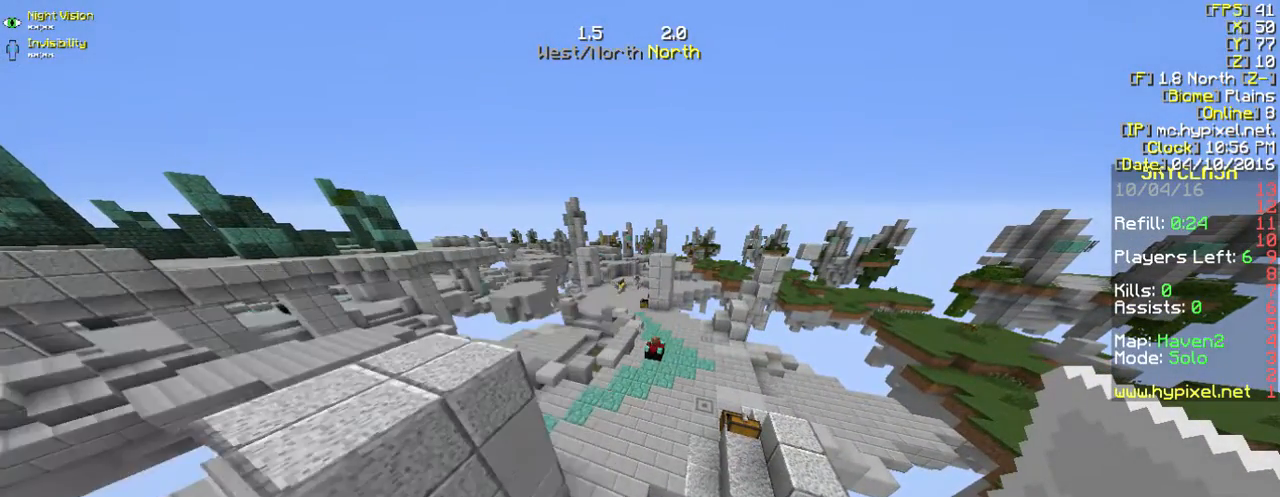
Gameplay with keyboard and mouse; each line is a JSON object with the keys and mouse buttons held at the frame after it. "events" lists presses ("down") and releases ("up") of "a", "d", "s", "w", "mouse_left" and "mouse_right" between this image and that frame as [ms after this image, input, new state], when the widget could be followed in between. "mouse_left", "mouse_right" = the "left", "right" buttons of the "mouse" list. No other keys are recorded. Fast repeated clicks can show as one long hold. Mouse movement is not recorded.
{"keys": ["w"], "mouse": [], "events": [[67, "w", "down"]]}
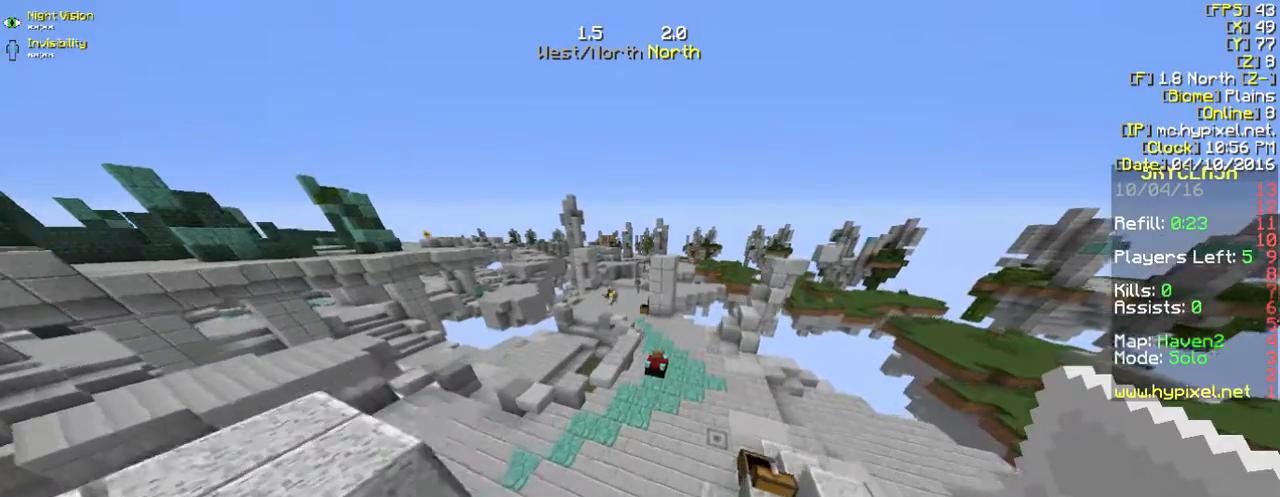
{"keys": ["w"], "mouse": [], "events": []}
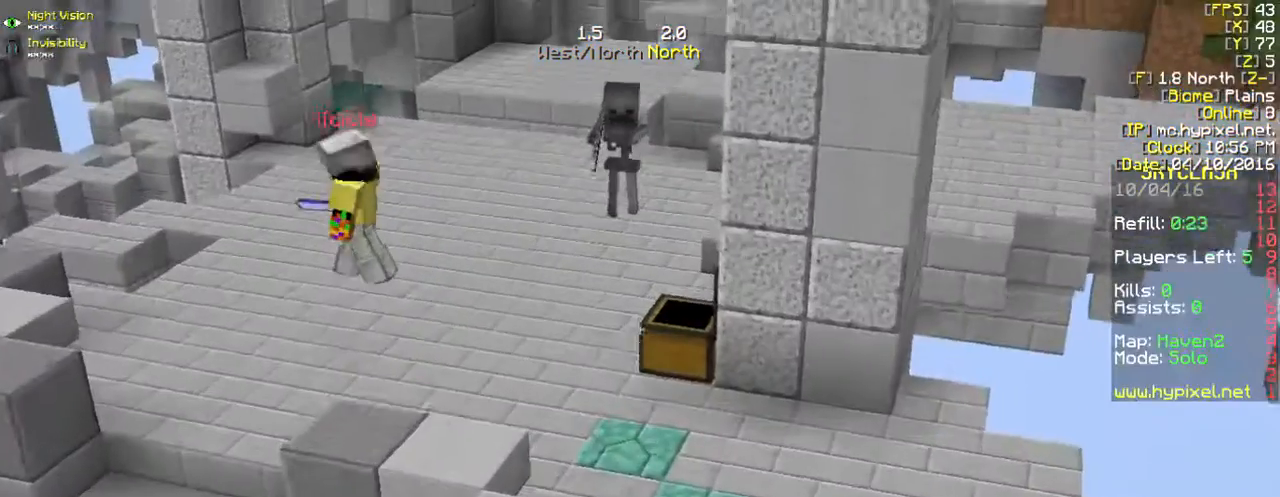
{"keys": ["a", "w"], "mouse": [], "events": [[435, "a", "down"]]}
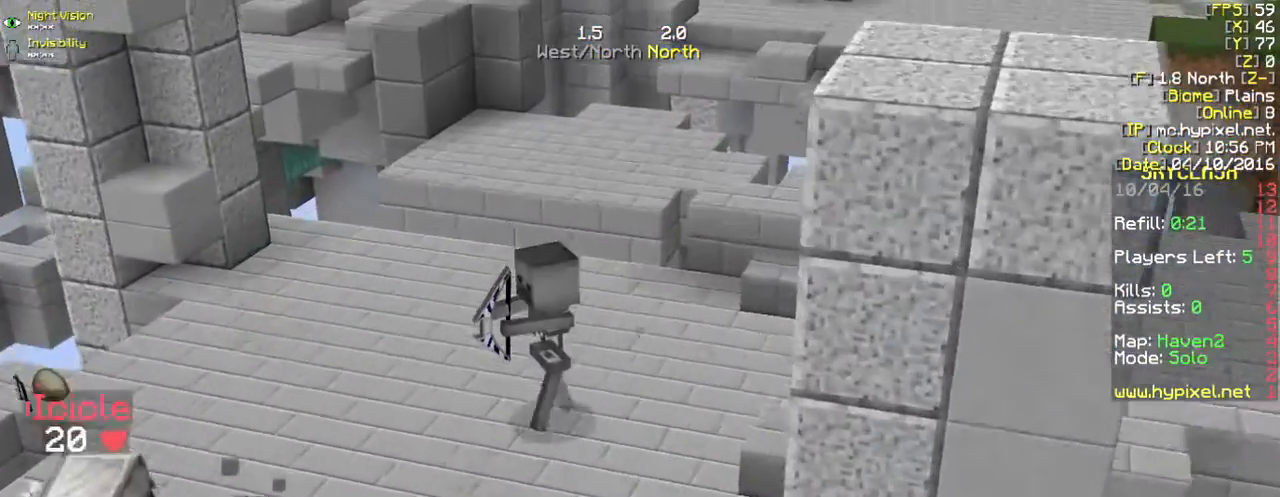
{"keys": [], "mouse": [], "events": [[267, "a", "up"], [435, "w", "up"]]}